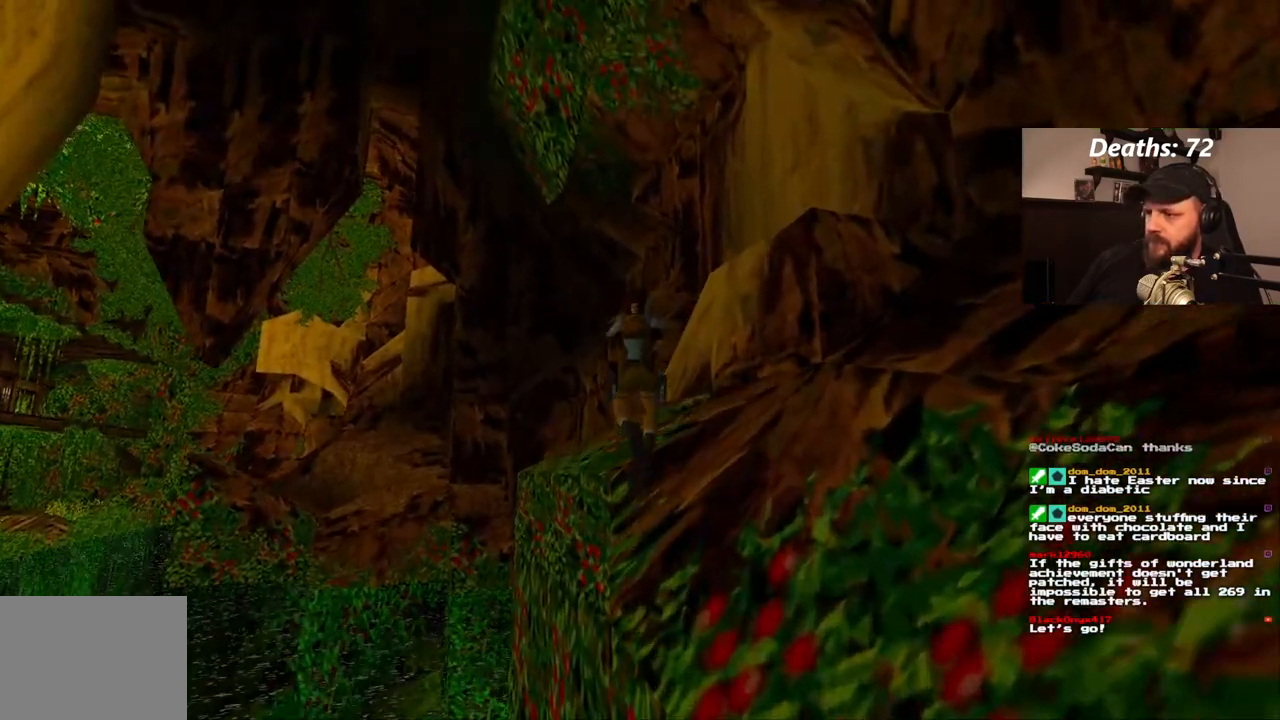
Gameplay with a controller (PlayStation layout); each line is a JSON object with the inputs held at the frame after it. "events" lists button and stick changes between this image and that frame as [ms after this image, input, new state], when the widget could be followed in between. Not read: L3 R3.
{"buttons": [], "left_stick": "center", "right_stick": "center", "events": []}
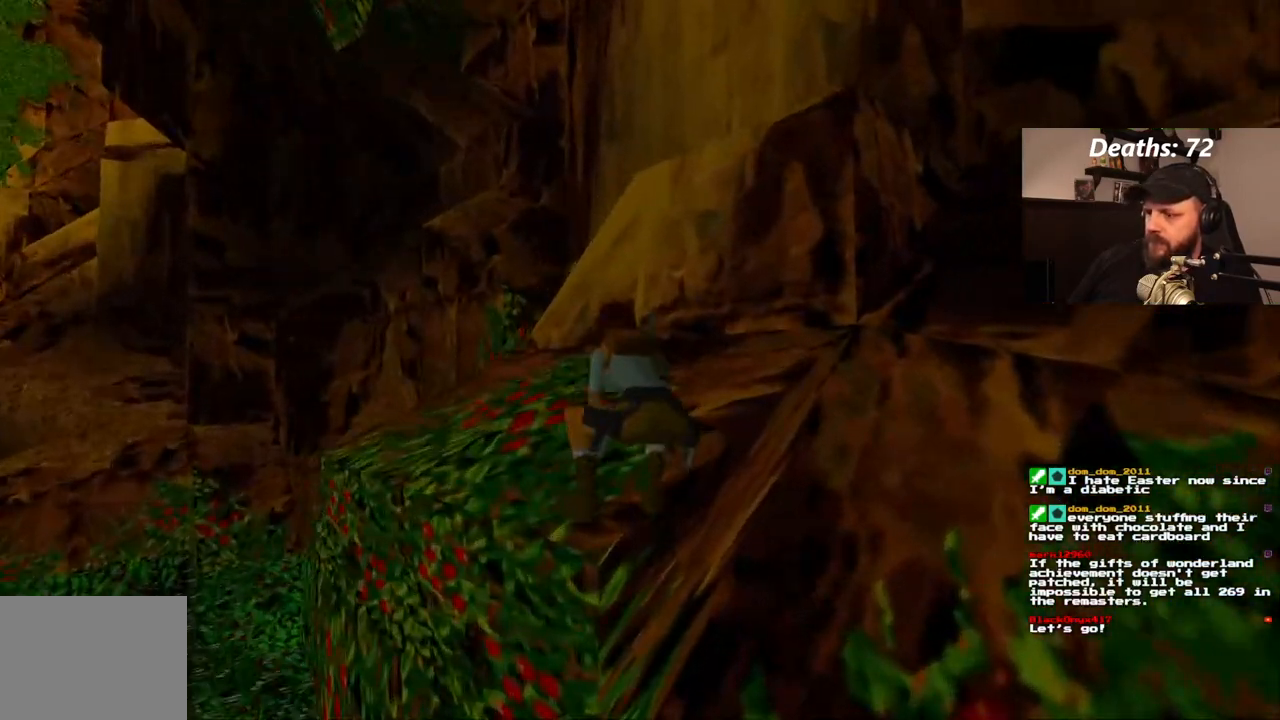
{"buttons": [], "left_stick": "center", "right_stick": "center", "events": [[317, "DPAD_UP", "down"], [433, "DPAD_UP", "up"]]}
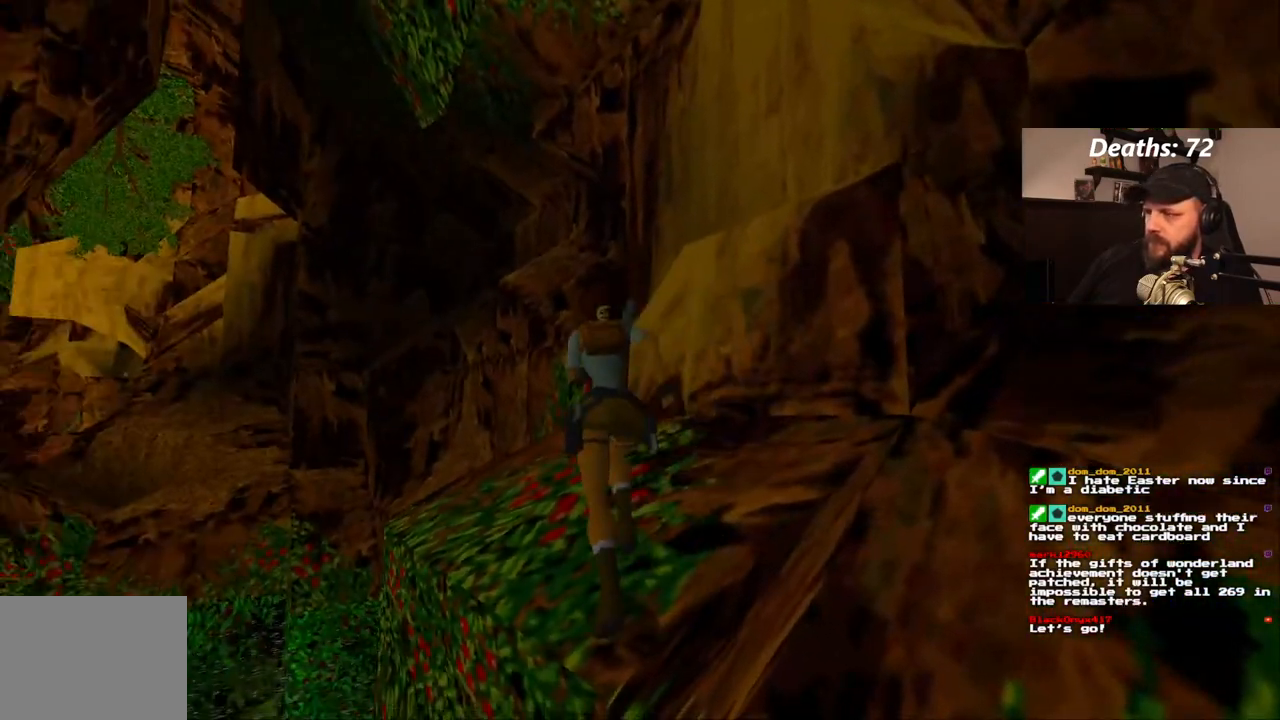
{"buttons": ["DPAD_RIGHT"], "left_stick": "center", "right_stick": "center", "events": [[33, "DPAD_RIGHT", "down"]]}
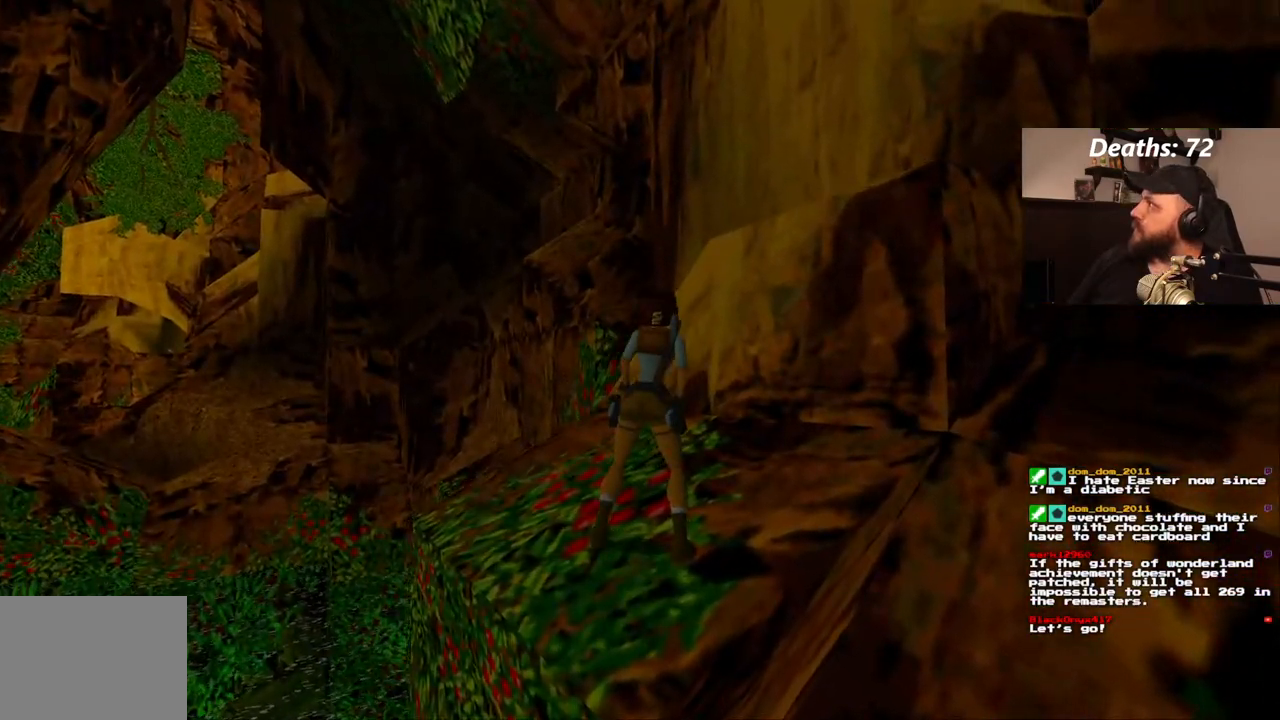
{"buttons": [], "left_stick": "center", "right_stick": "center", "events": [[183, "DPAD_RIGHT", "up"]]}
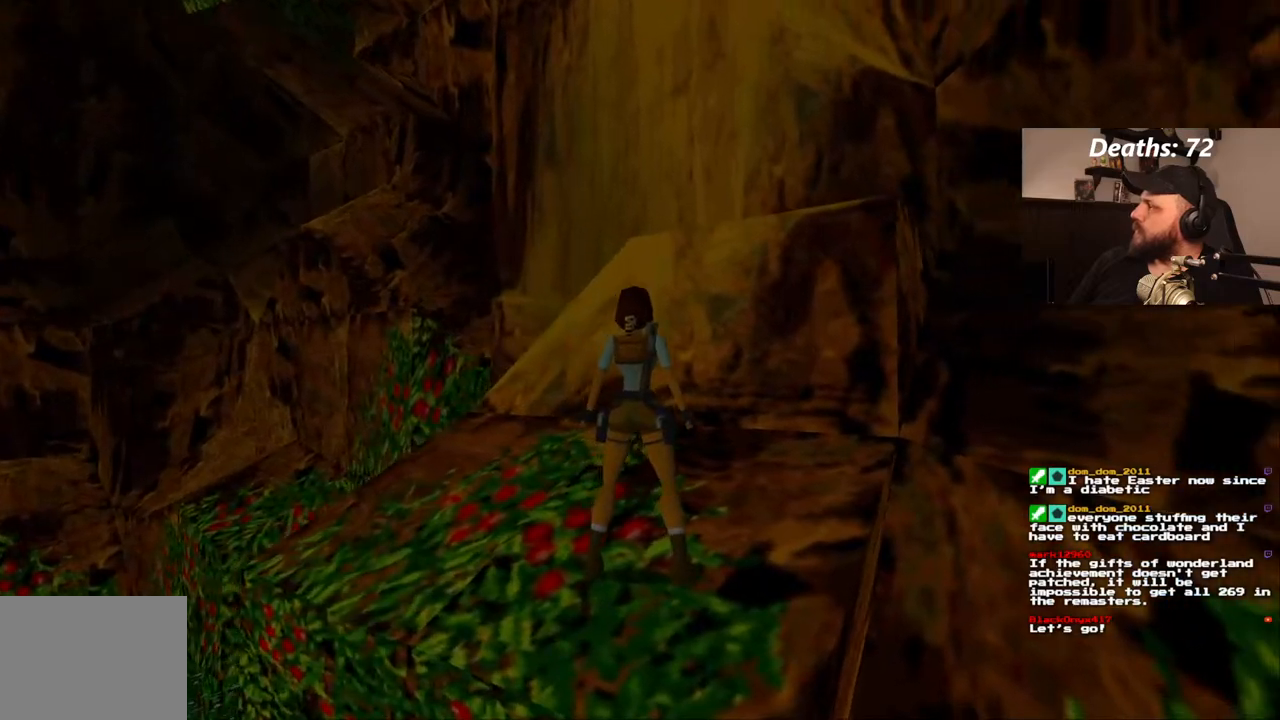
{"buttons": [], "left_stick": "center", "right_stick": "center", "events": []}